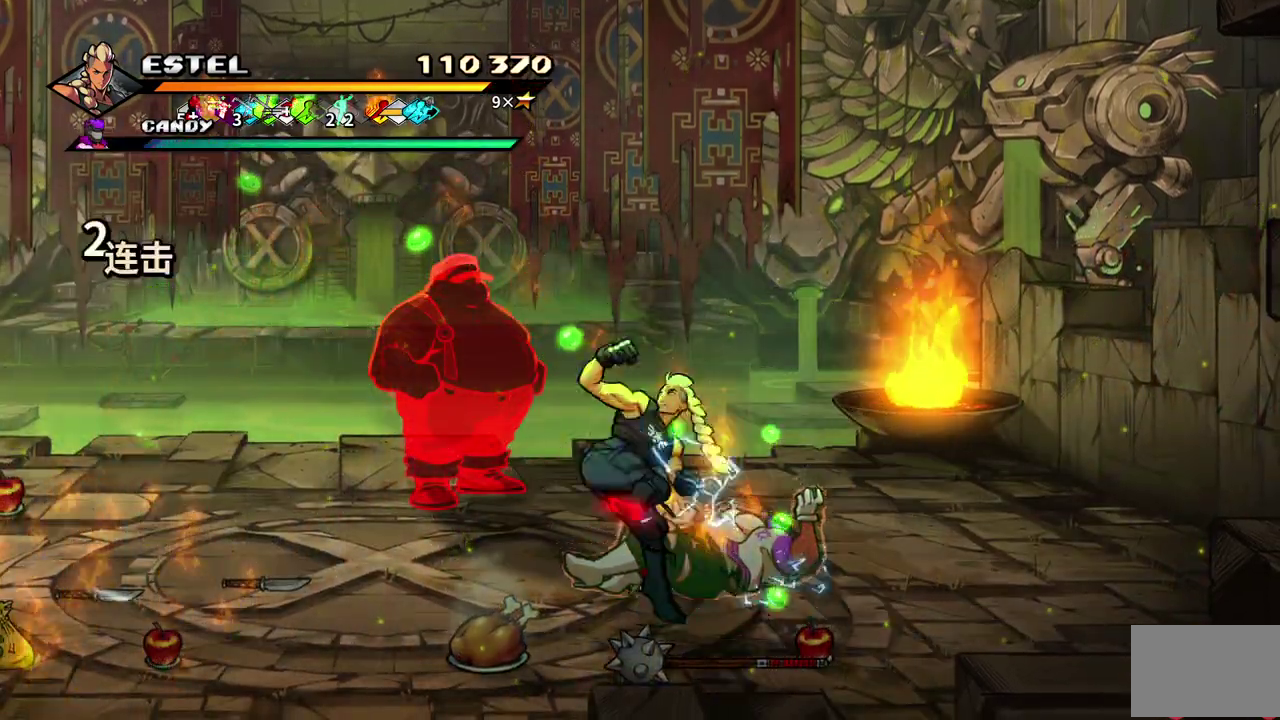
Gameplay with a controller (PlayStation layout); each line is a JSON object with the inputs held at the frame after it. "events" lists button and stick changes between this image and that frame as [ms after this image, input, new state], when the widget could be followed in between. Not read: L3 R3 left_stick right_stick.
{"buttons": [], "events": [[33, "DPAD_DOWN", "down"], [200, "DPAD_DOWN", "up"], [200, "DPAD_LEFT", "up"], [367, "DPAD_RIGHT", "down"], [433, "DPAD_RIGHT", "up"]]}
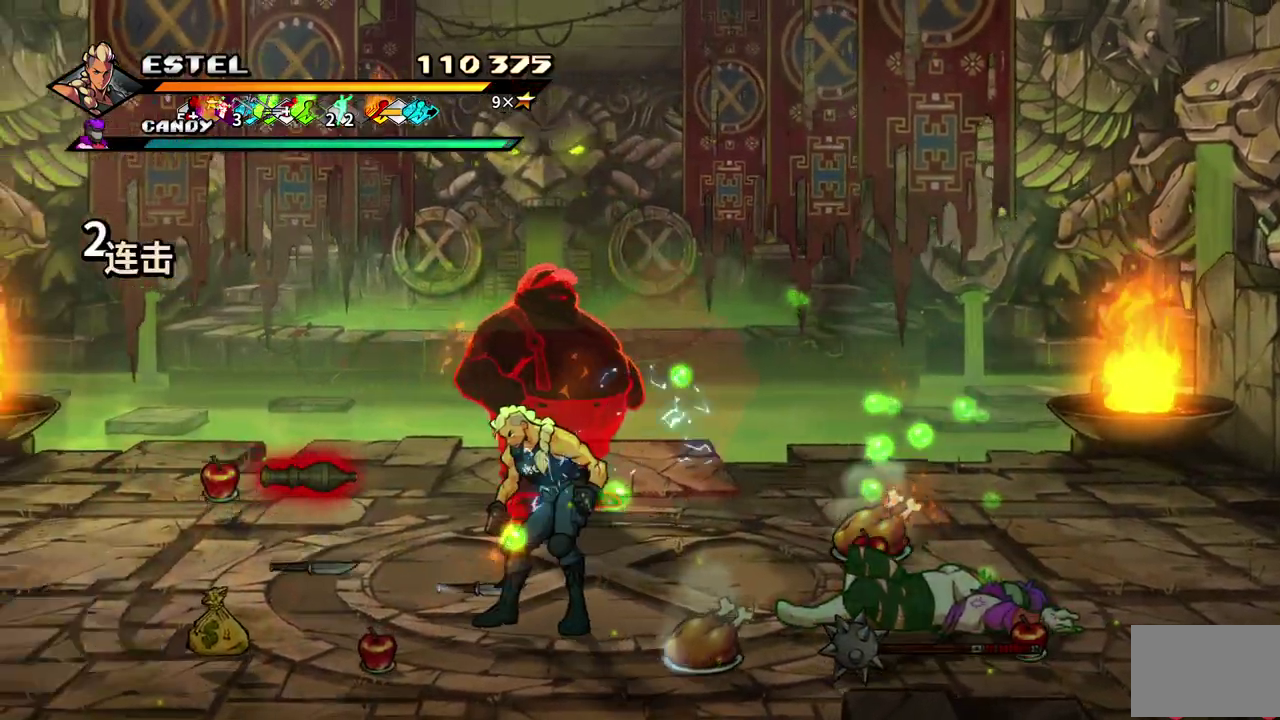
{"buttons": ["SQUARE", "DPAD_RIGHT"], "events": [[100, "DPAD_RIGHT", "down"], [167, "DPAD_RIGHT", "up"], [217, "DPAD_RIGHT", "down"], [300, "SQUARE", "down"]]}
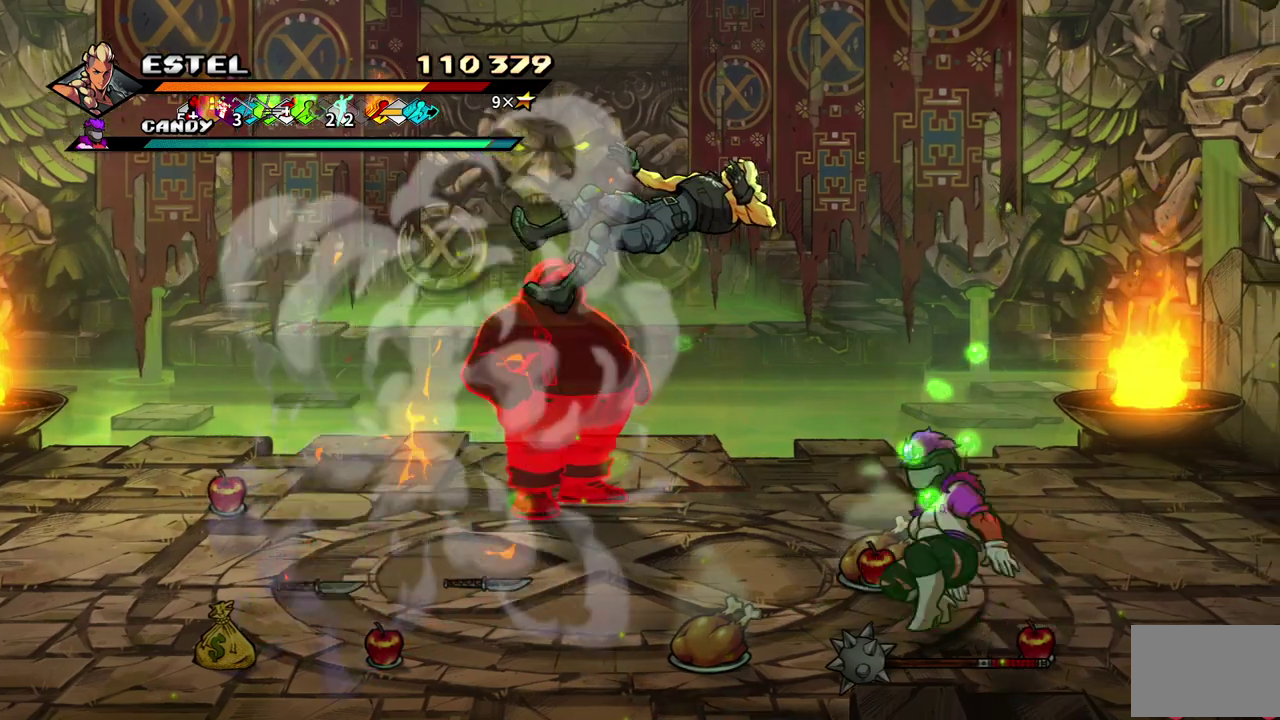
{"buttons": ["DPAD_RIGHT"], "events": [[17, "SQUARE", "up"], [100, "DPAD_RIGHT", "up"], [300, "CROSS", "down"], [317, "DPAD_RIGHT", "down"], [400, "CROSS", "up"]]}
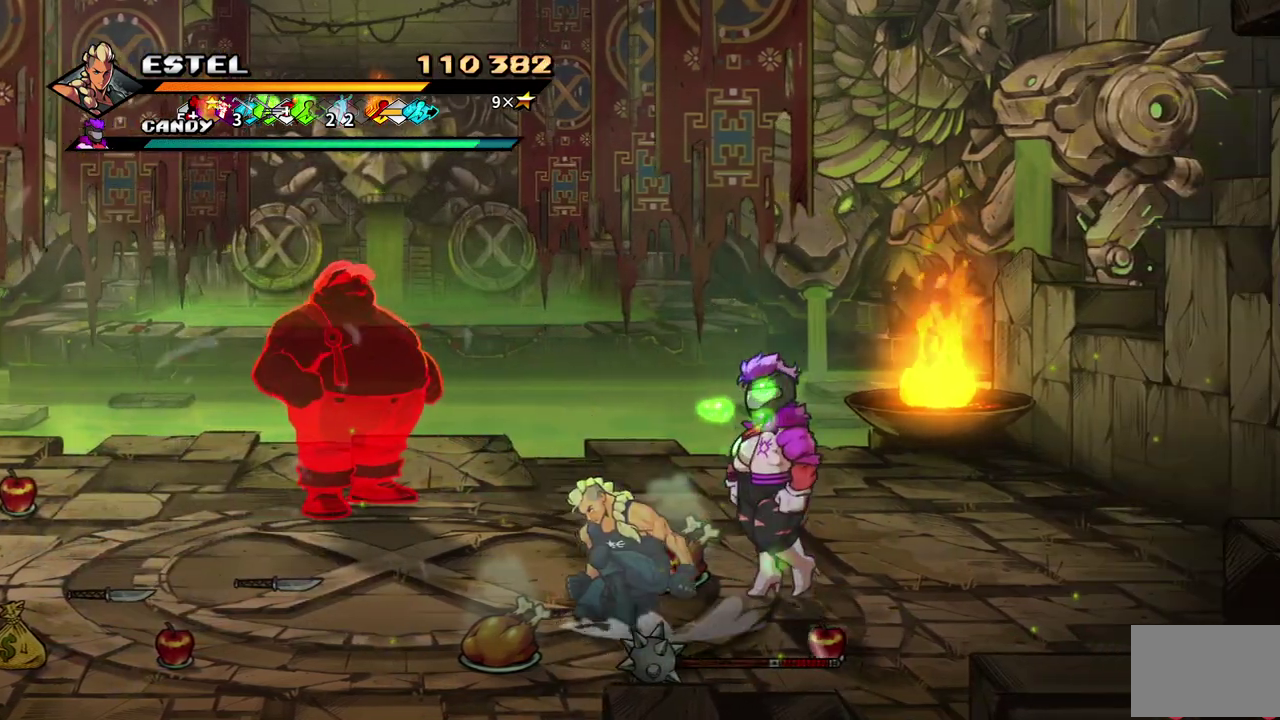
{"buttons": ["DPAD_UP", "DPAD_RIGHT"], "events": [[267, "DPAD_UP", "down"]]}
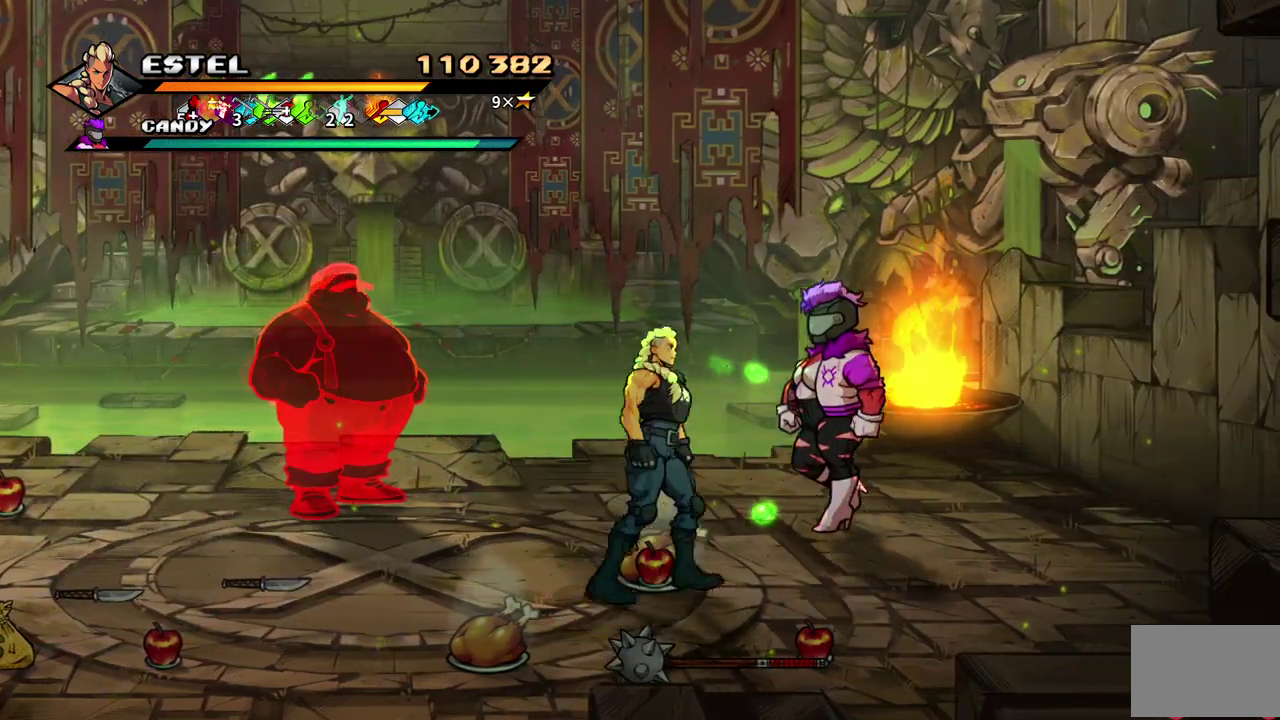
{"buttons": ["DPAD_UP", "DPAD_RIGHT"], "events": []}
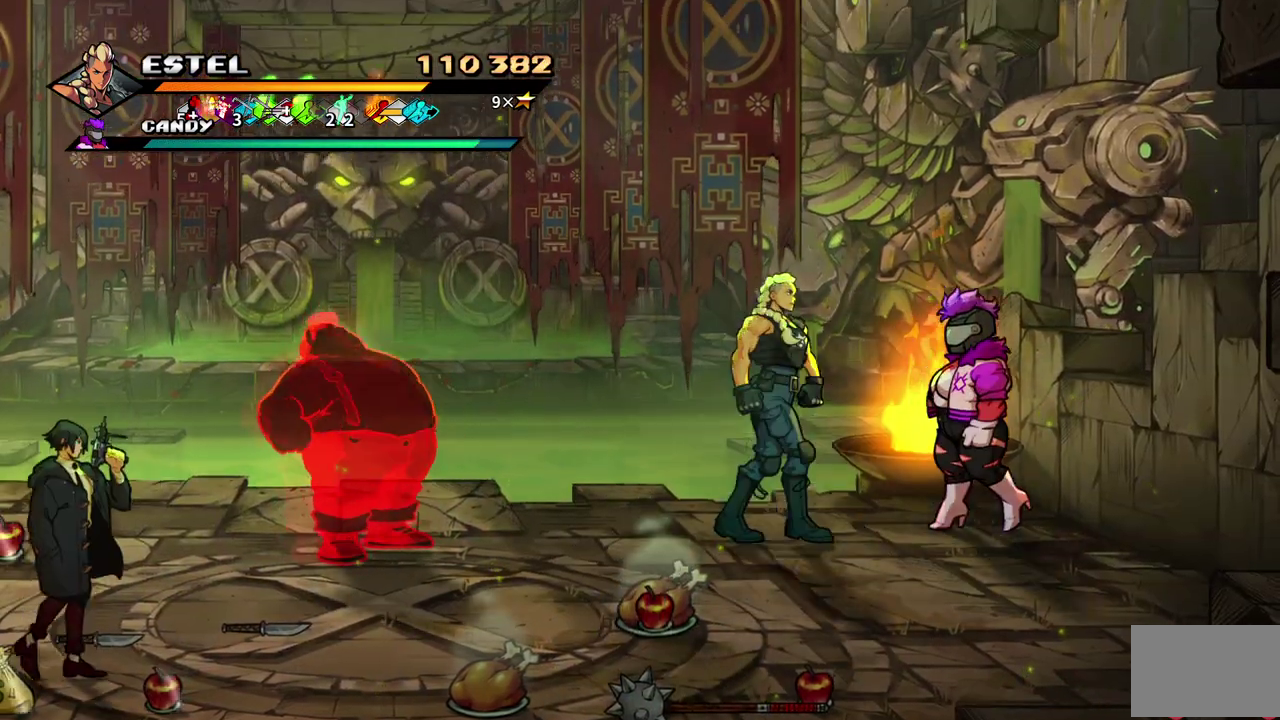
{"buttons": ["DPAD_DOWN"], "events": [[17, "SQUARE", "down"], [33, "DPAD_UP", "up"], [117, "DPAD_RIGHT", "up"], [117, "SQUARE", "up"], [233, "DPAD_LEFT", "down"], [283, "DPAD_LEFT", "up"], [367, "DPAD_RIGHT", "down"], [433, "DPAD_DOWN", "down"], [467, "DPAD_RIGHT", "up"]]}
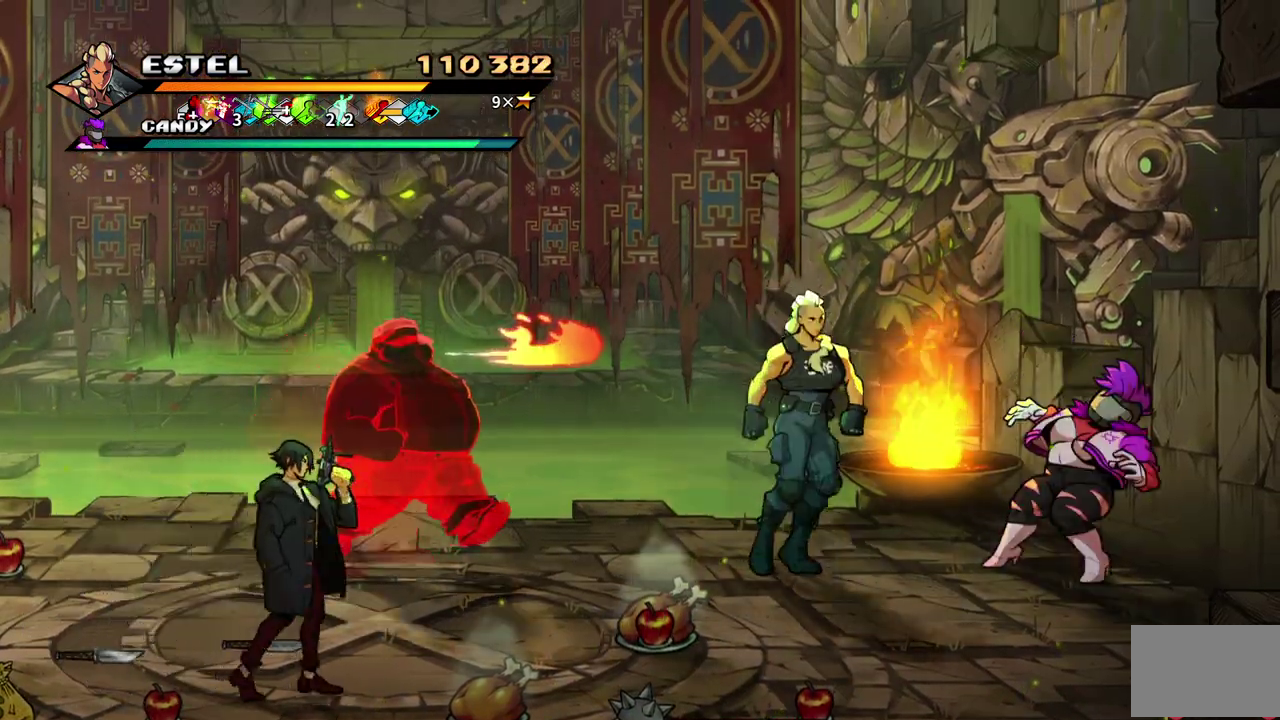
{"buttons": ["DPAD_DOWN", "DPAD_LEFT"], "events": [[417, "DPAD_LEFT", "down"]]}
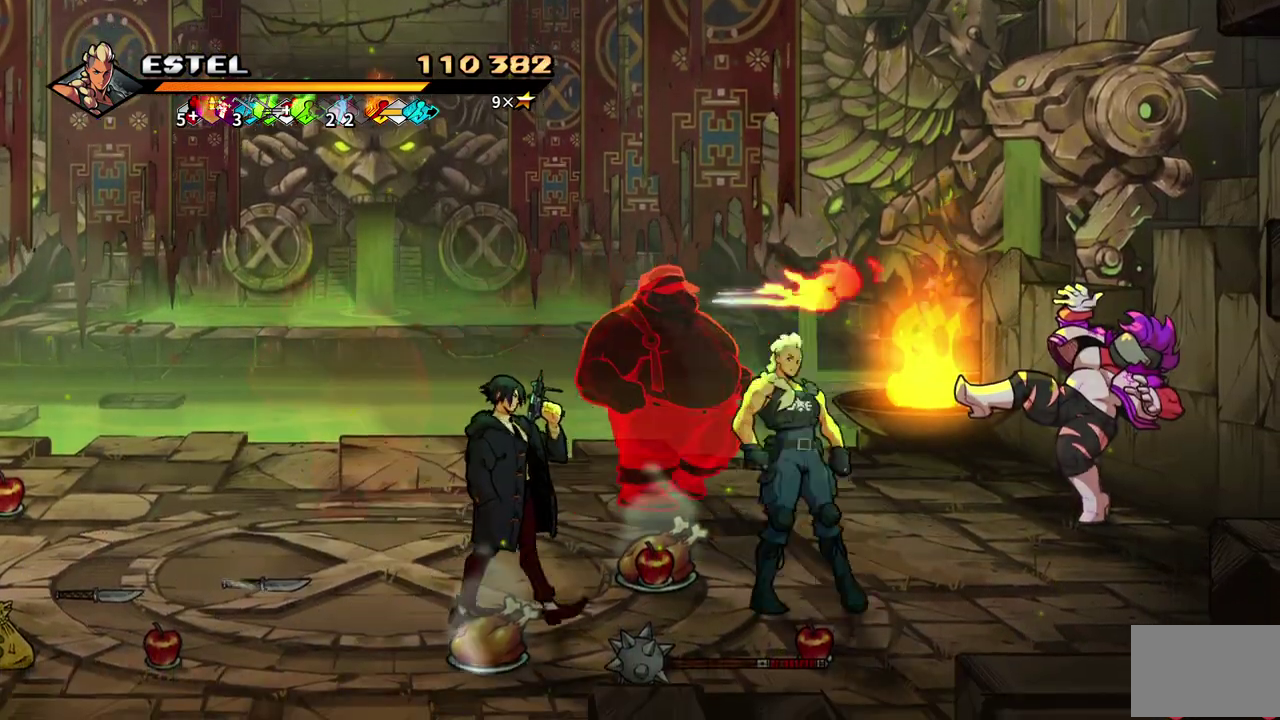
{"buttons": ["SQUARE", "DPAD_LEFT"], "events": [[33, "DPAD_DOWN", "up"], [233, "SQUARE", "down"], [317, "SQUARE", "up"], [400, "SQUARE", "down"], [450, "SQUARE", "up"], [500, "SQUARE", "down"]]}
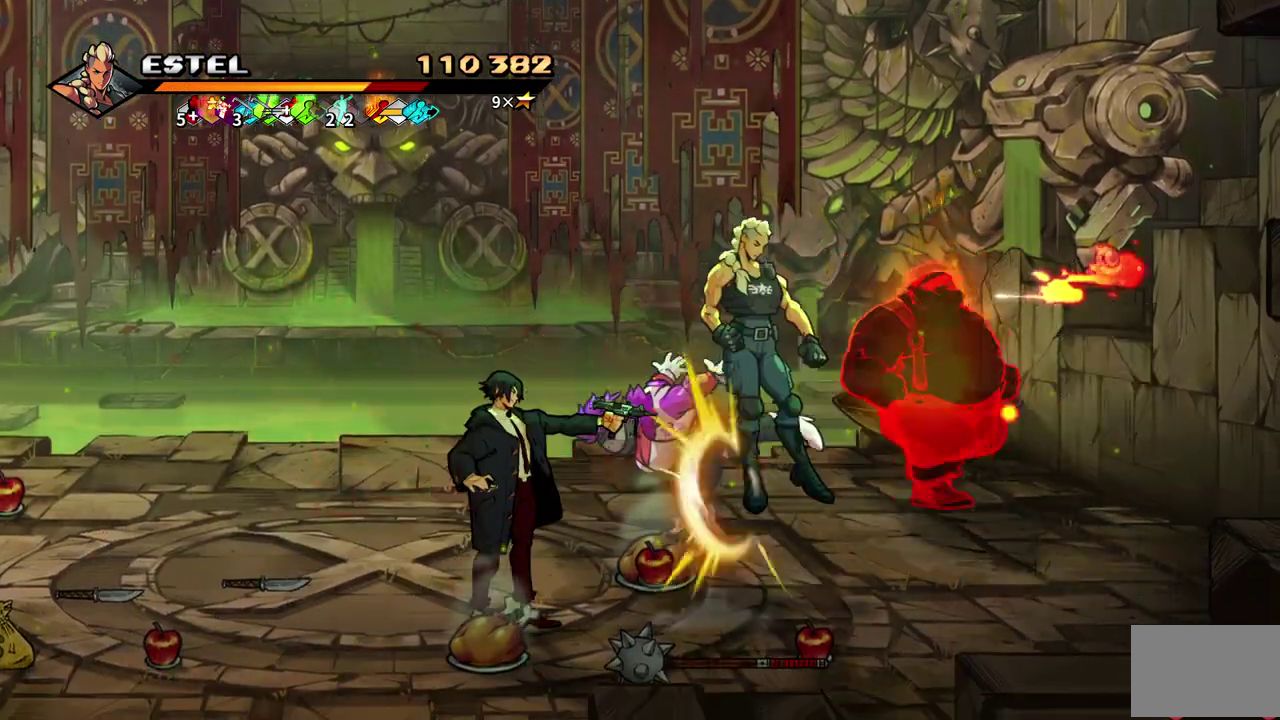
{"buttons": ["CROSS", "SQUARE"], "events": [[100, "SQUARE", "up"], [167, "DPAD_LEFT", "up"], [450, "CROSS", "down"], [450, "SQUARE", "down"]]}
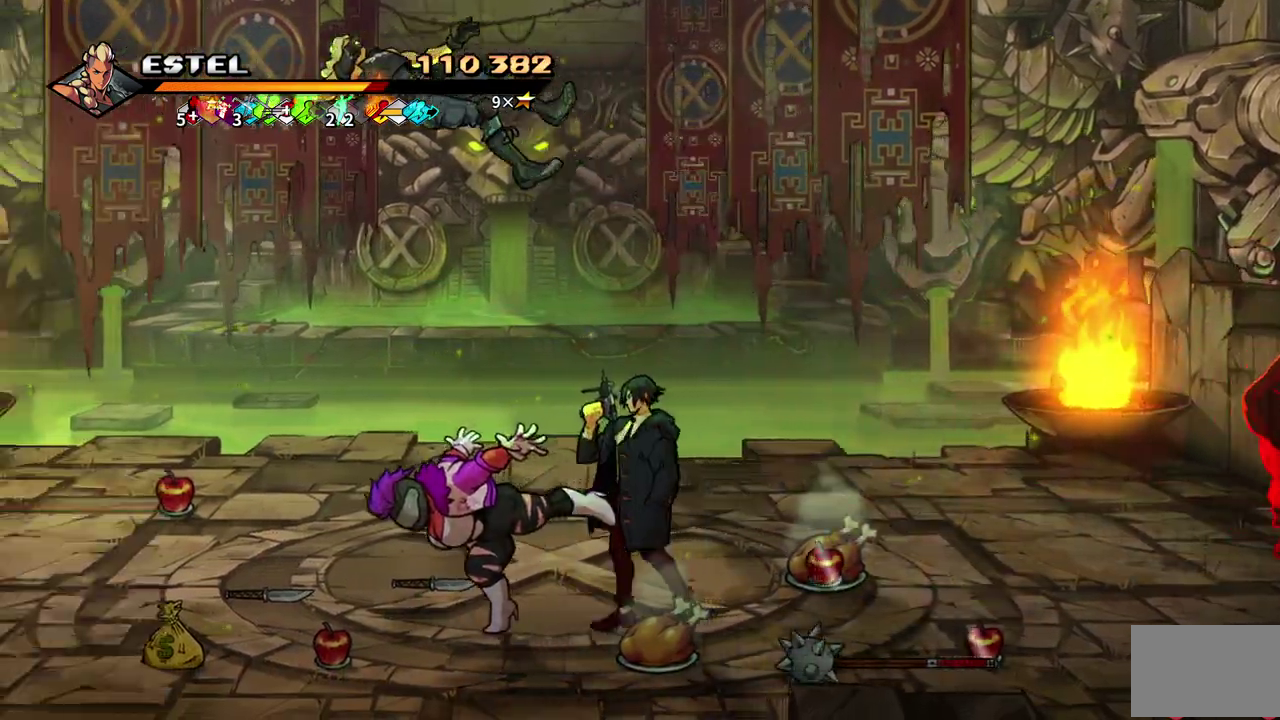
{"buttons": ["DPAD_RIGHT"], "events": [[67, "CROSS", "up"], [67, "SQUARE", "up"], [217, "DPAD_RIGHT", "down"], [367, "CROSS", "down"], [367, "SQUARE", "down"], [450, "CROSS", "up"], [450, "SQUARE", "up"]]}
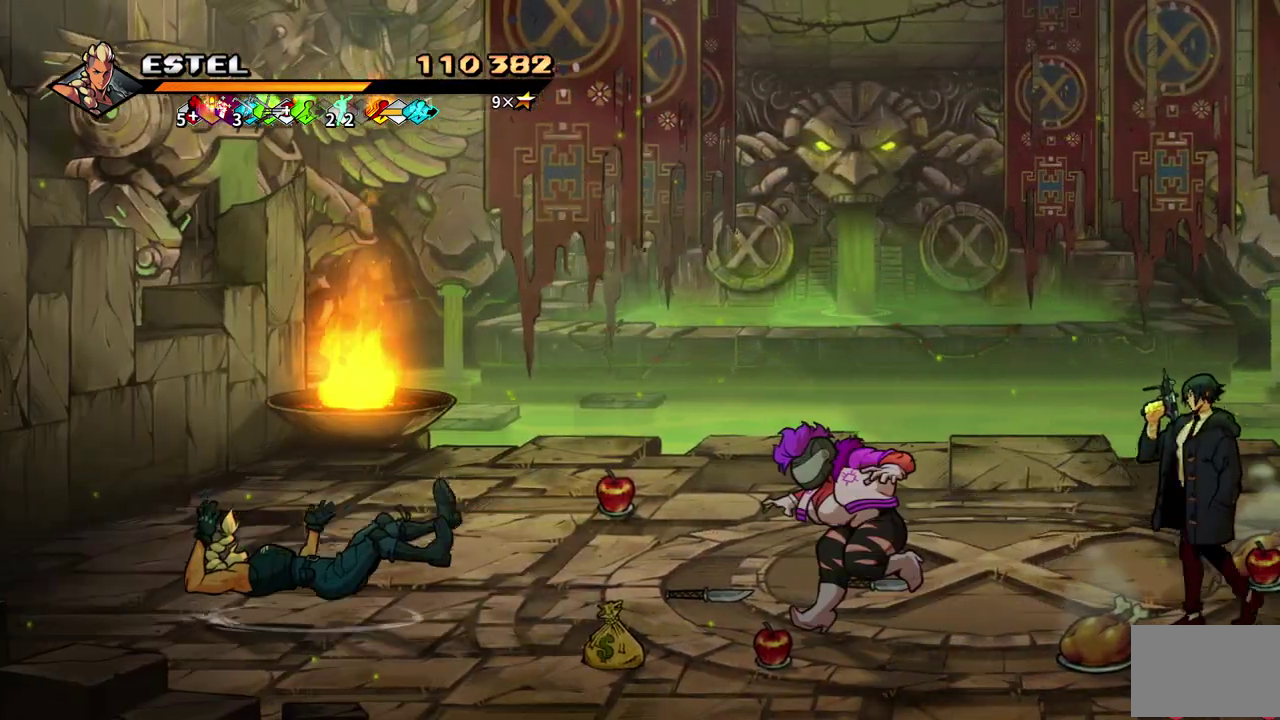
{"buttons": ["DPAD_RIGHT"], "events": [[183, "DPAD_RIGHT", "up"], [317, "SQUARE", "down"], [400, "DPAD_RIGHT", "down"], [433, "SQUARE", "up"]]}
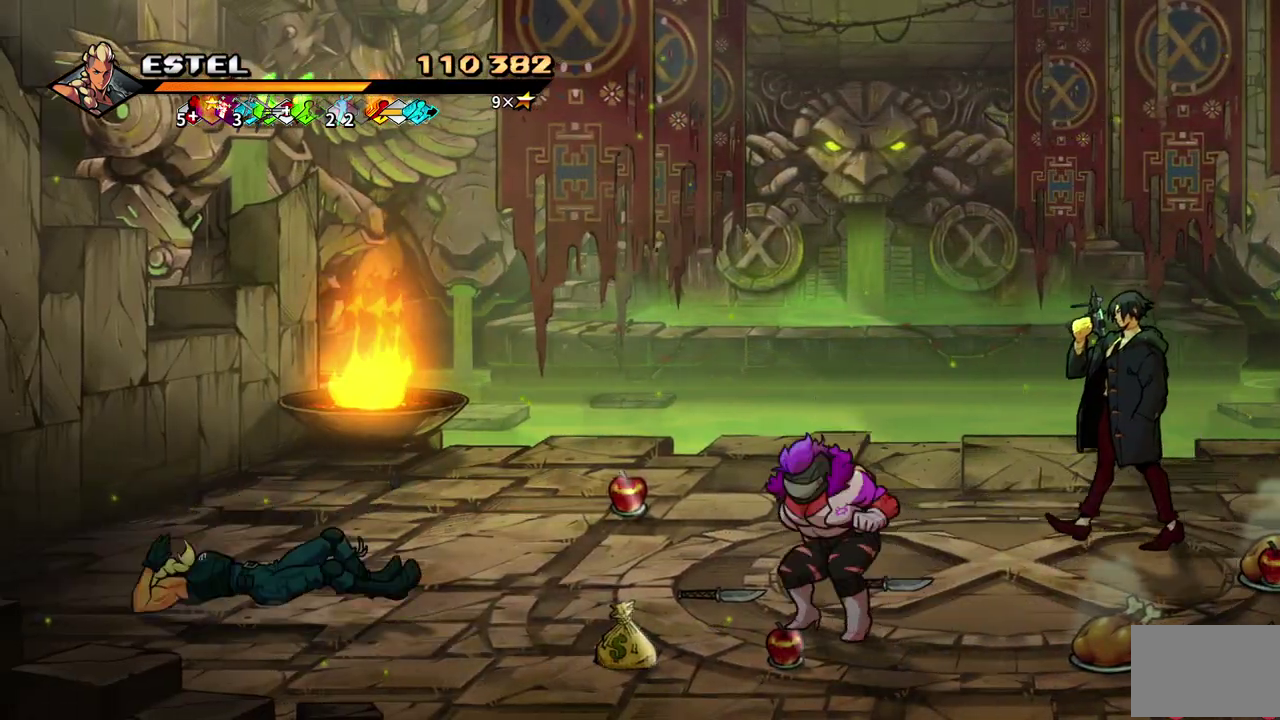
{"buttons": [], "events": [[117, "DPAD_RIGHT", "up"]]}
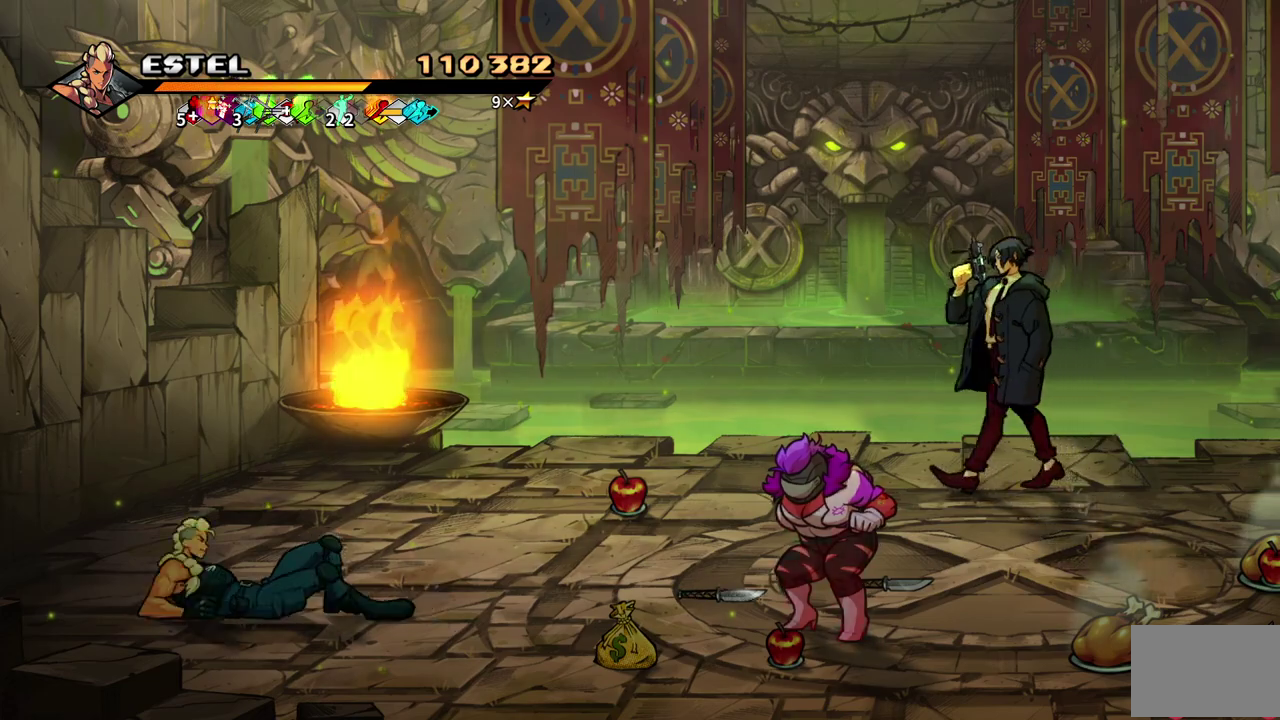
{"buttons": ["SQUARE", "DPAD_UP"], "events": [[283, "DPAD_UP", "down"], [300, "SQUARE", "down"]]}
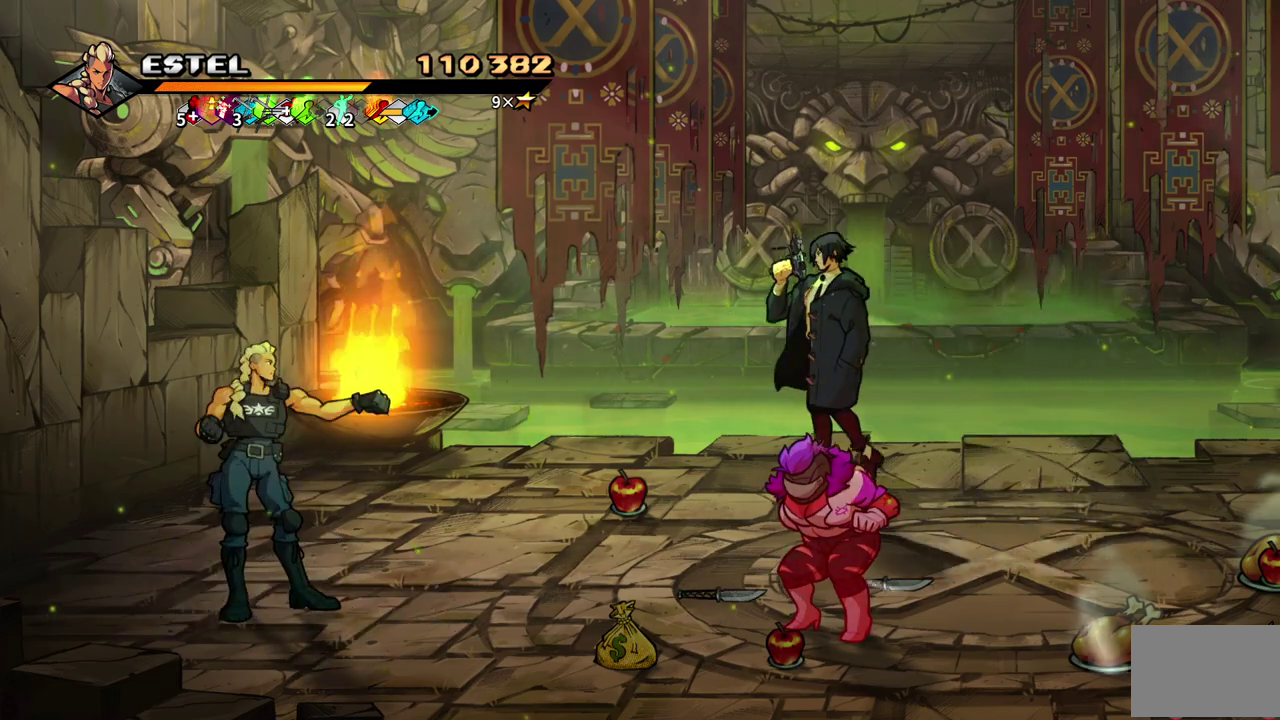
{"buttons": ["SQUARE", "DPAD_RIGHT"], "events": [[83, "DPAD_LEFT", "down"], [117, "DPAD_UP", "up"], [200, "DPAD_LEFT", "up"], [233, "DPAD_RIGHT", "down"], [350, "DPAD_RIGHT", "up"], [433, "DPAD_RIGHT", "down"]]}
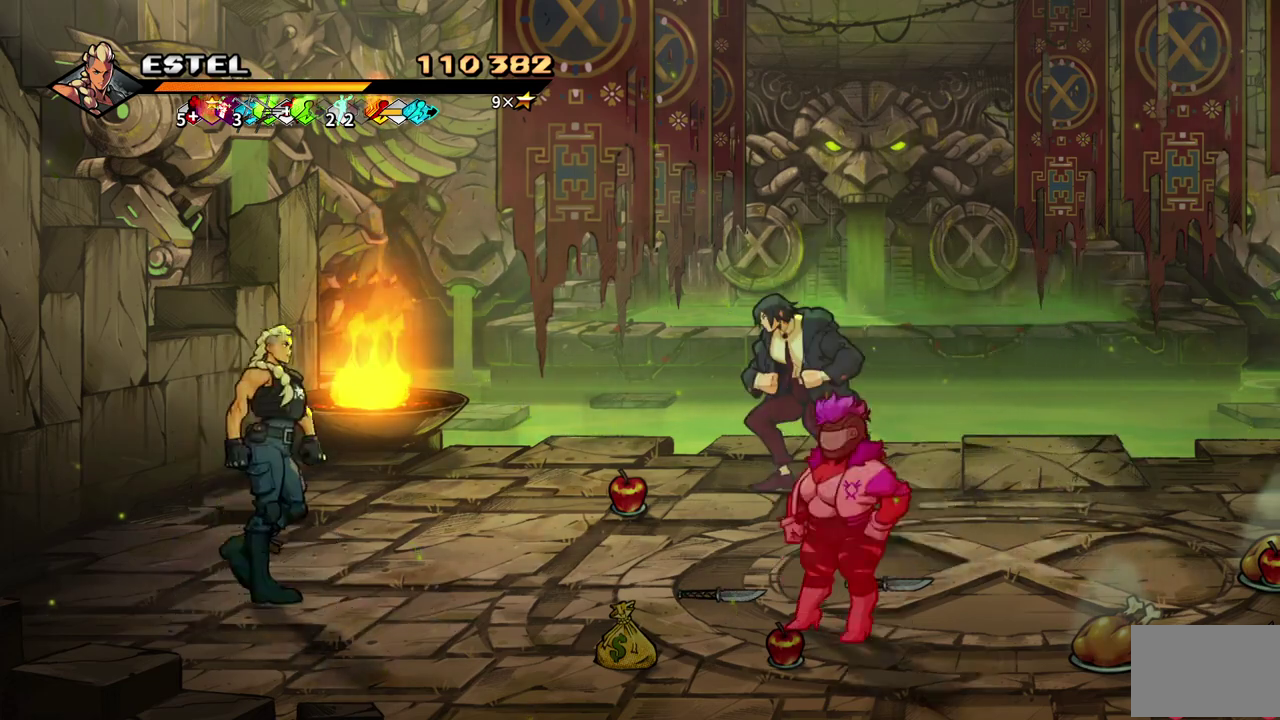
{"buttons": ["DPAD_RIGHT"], "events": [[183, "SQUARE", "up"], [233, "SQUARE", "down"], [317, "SQUARE", "up"], [350, "DPAD_RIGHT", "up"], [383, "SQUARE", "down"], [417, "DPAD_RIGHT", "down"], [450, "SQUARE", "up"]]}
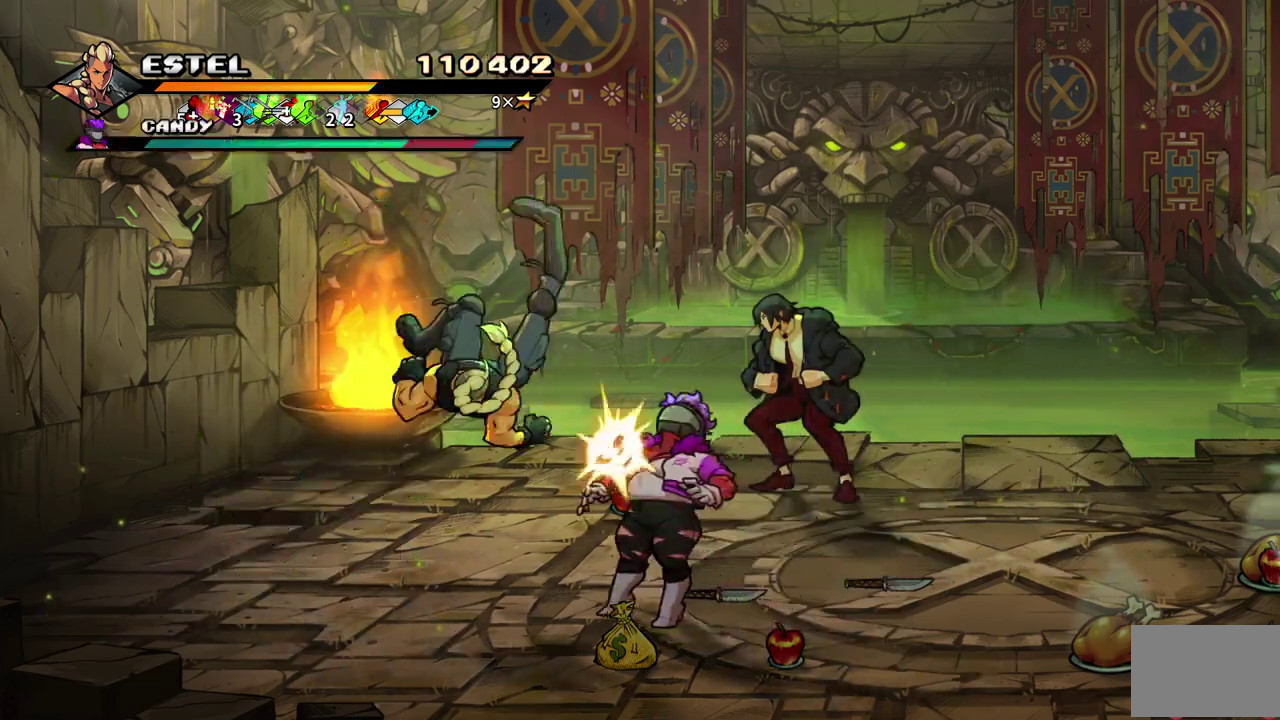
{"buttons": ["SQUARE", "DPAD_RIGHT"], "events": [[17, "DPAD_RIGHT", "up"], [17, "SQUARE", "down"], [67, "DPAD_RIGHT", "down"], [117, "SQUARE", "up"], [167, "SQUARE", "down"], [250, "SQUARE", "up"], [267, "DPAD_RIGHT", "up"], [300, "SQUARE", "down"], [317, "DPAD_RIGHT", "down"]]}
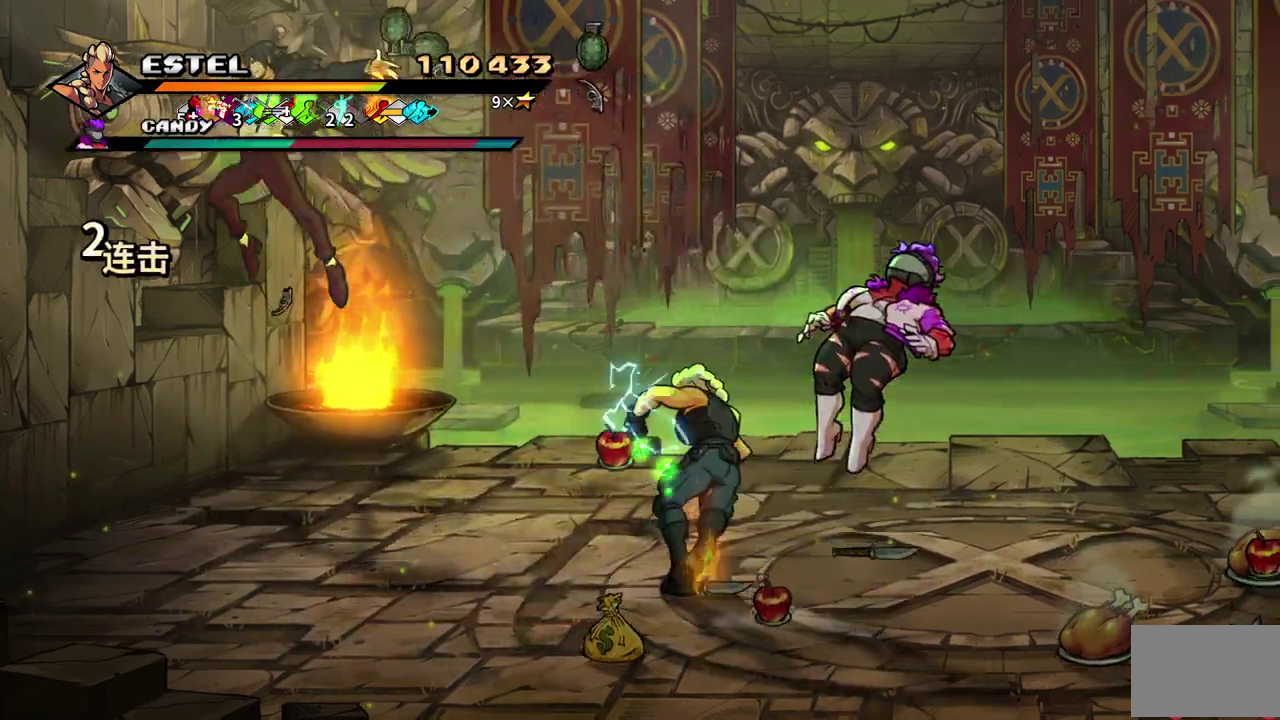
{"buttons": ["SQUARE", "DPAD_RIGHT"], "events": []}
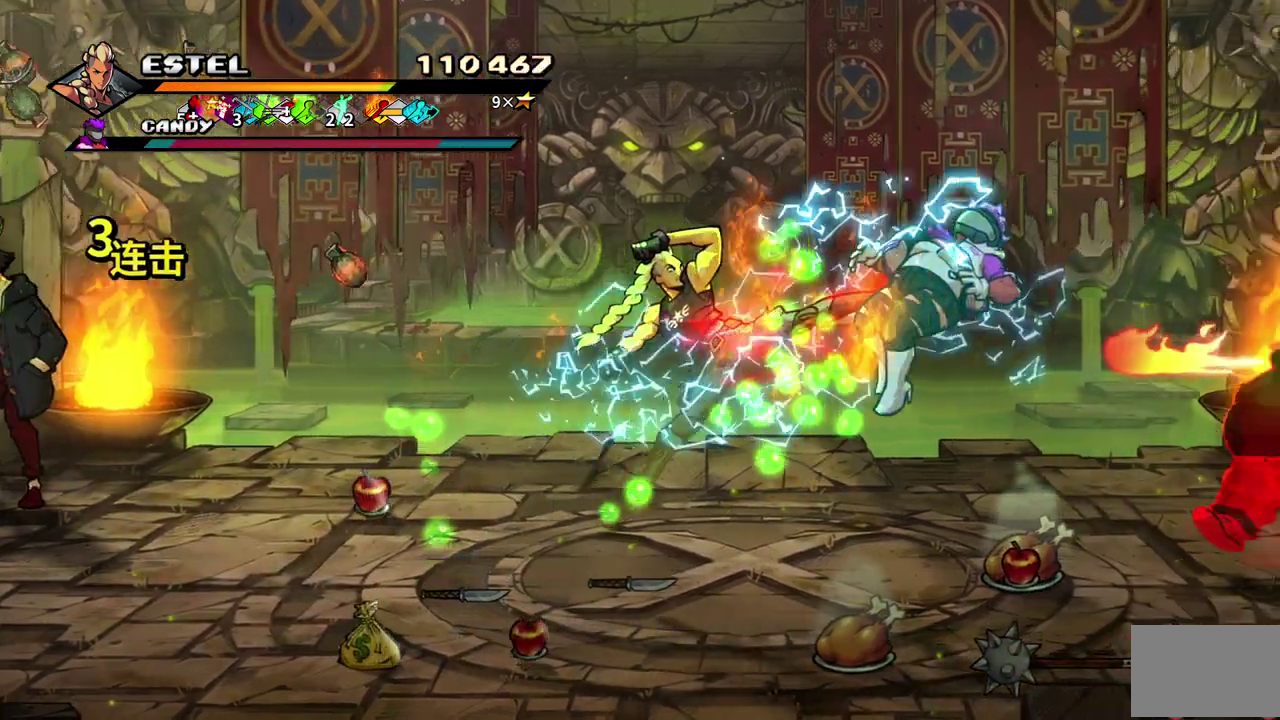
{"buttons": ["SQUARE", "DPAD_RIGHT"], "events": [[250, "SQUARE", "up"], [300, "SQUARE", "down"], [400, "DPAD_RIGHT", "up"], [467, "DPAD_RIGHT", "down"]]}
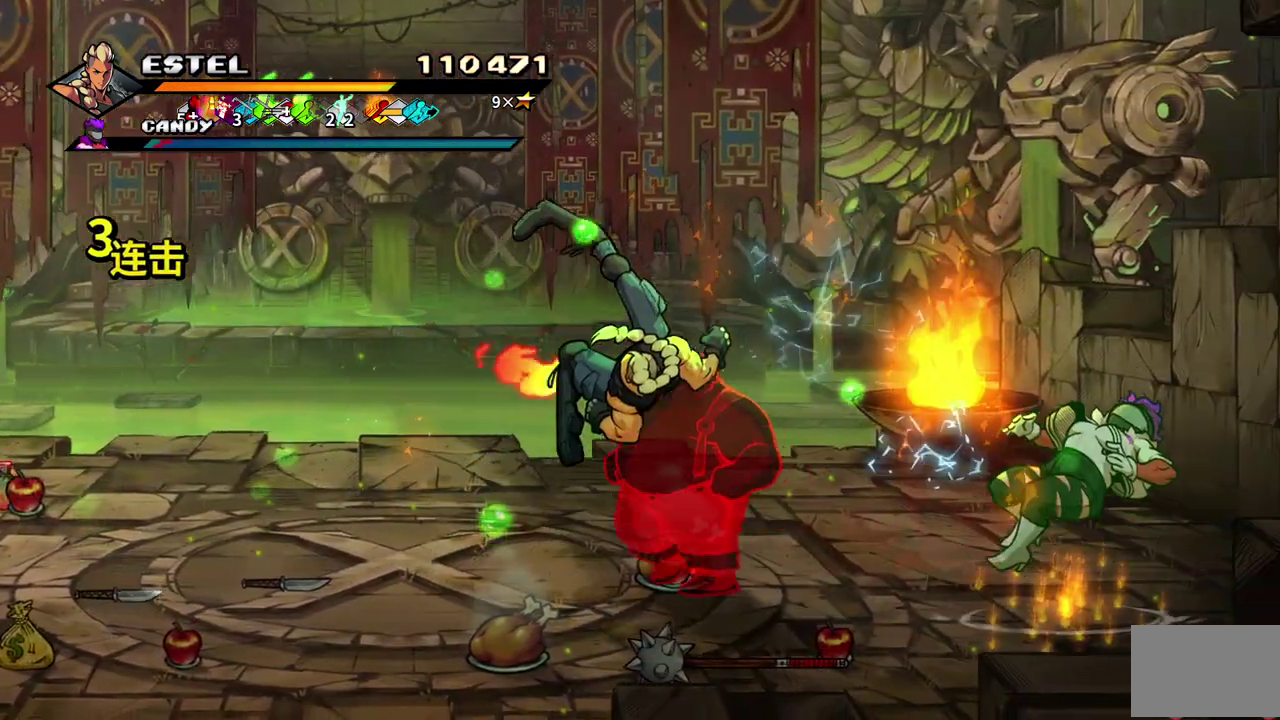
{"buttons": ["SQUARE", "DPAD_RIGHT"], "events": [[17, "SQUARE", "up"], [50, "DPAD_RIGHT", "up"], [67, "SQUARE", "down"], [100, "DPAD_RIGHT", "down"], [200, "DPAD_RIGHT", "up"], [250, "DPAD_RIGHT", "down"], [300, "SQUARE", "up"], [317, "DPAD_RIGHT", "up"], [367, "DPAD_RIGHT", "down"], [367, "SQUARE", "down"], [450, "DPAD_RIGHT", "up"], [450, "SQUARE", "up"], [500, "DPAD_RIGHT", "down"], [500, "SQUARE", "down"]]}
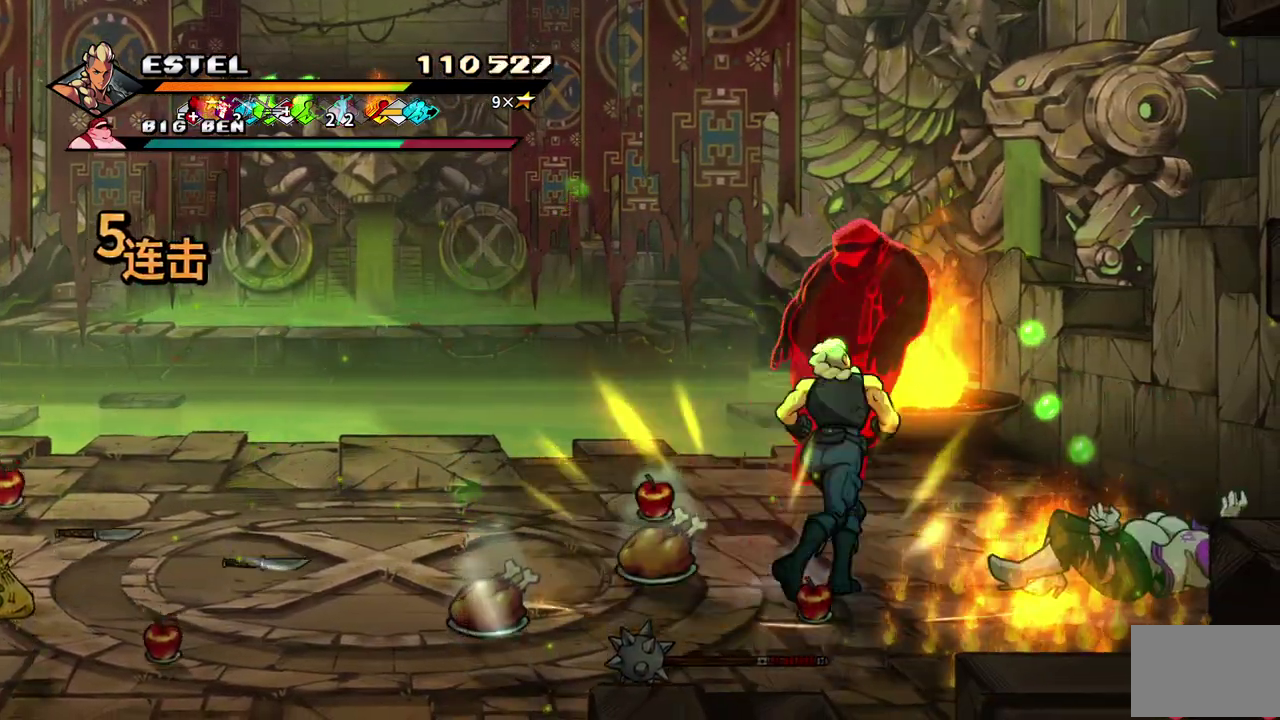
{"buttons": ["SQUARE", "DPAD_RIGHT"], "events": []}
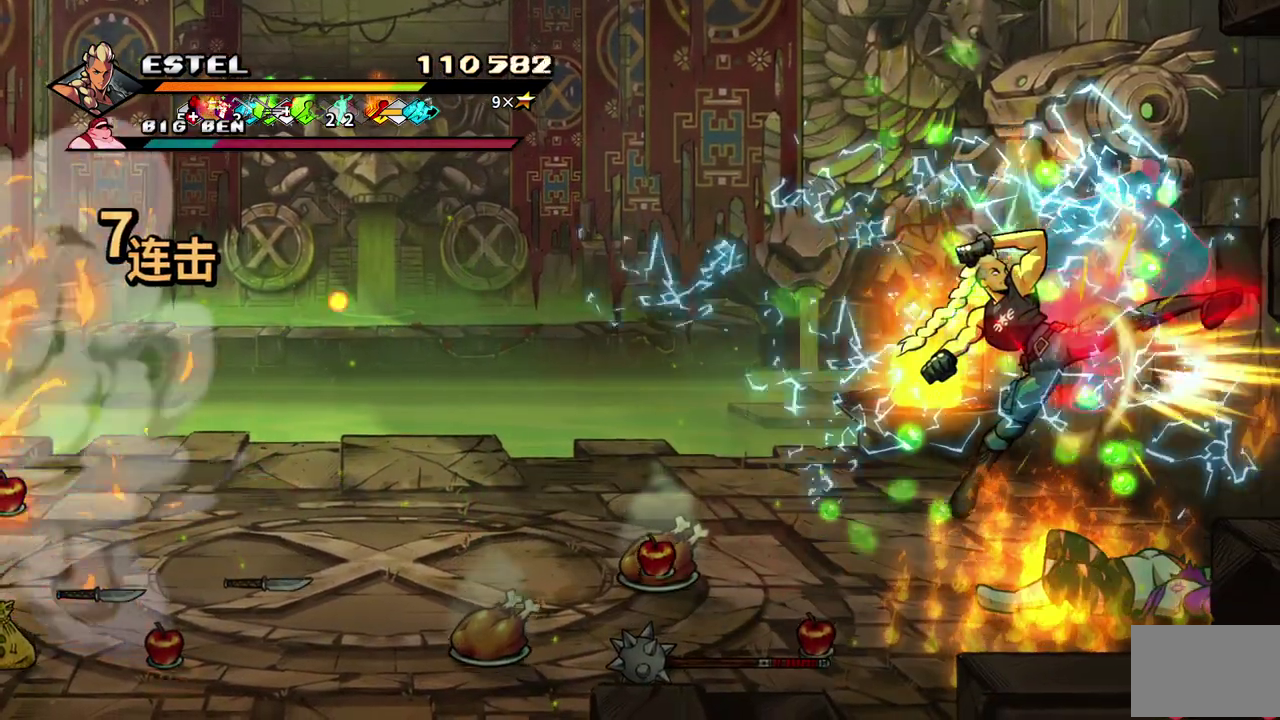
{"buttons": ["DPAD_LEFT"], "events": [[233, "DPAD_RIGHT", "up"], [300, "DPAD_LEFT", "down"], [333, "SQUARE", "up"], [400, "SQUARE", "down"], [467, "SQUARE", "up"]]}
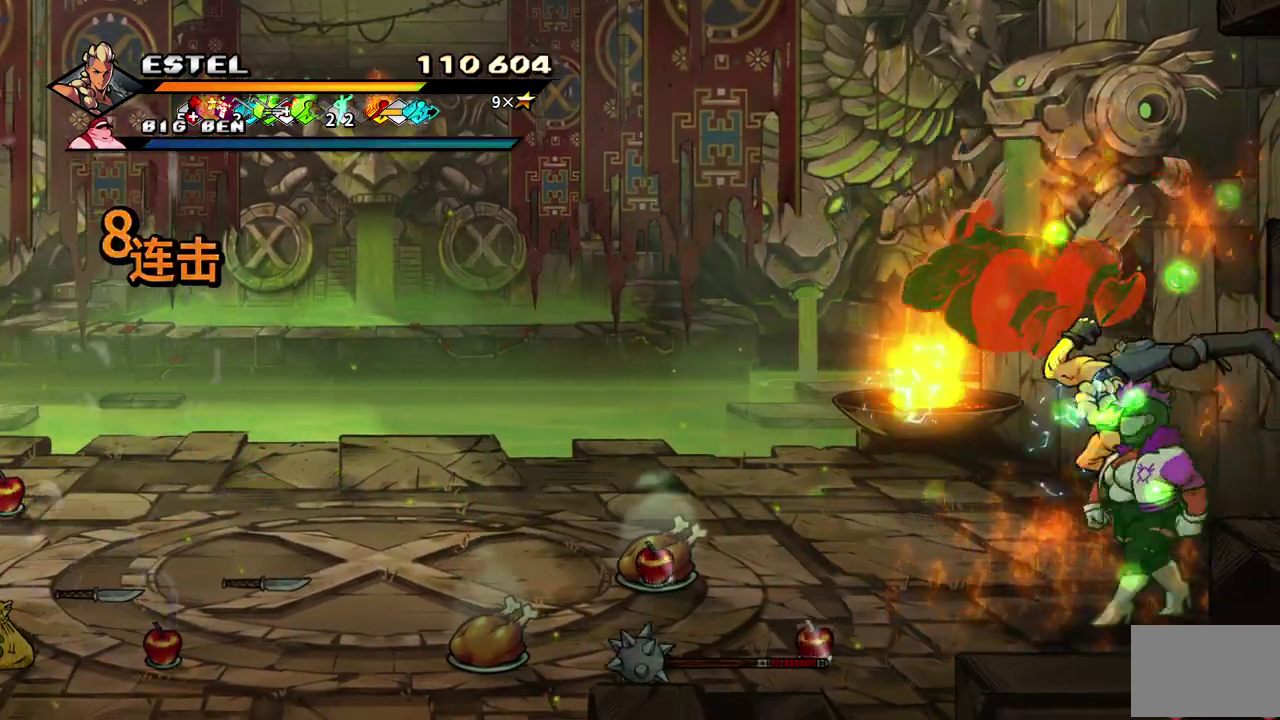
{"buttons": ["SQUARE"], "events": [[33, "DPAD_LEFT", "up"], [33, "SQUARE", "down"], [100, "DPAD_LEFT", "down"], [133, "SQUARE", "up"], [183, "SQUARE", "down"], [283, "SQUARE", "up"], [333, "DPAD_LEFT", "up"], [333, "SQUARE", "down"], [383, "DPAD_LEFT", "down"], [467, "DPAD_LEFT", "up"]]}
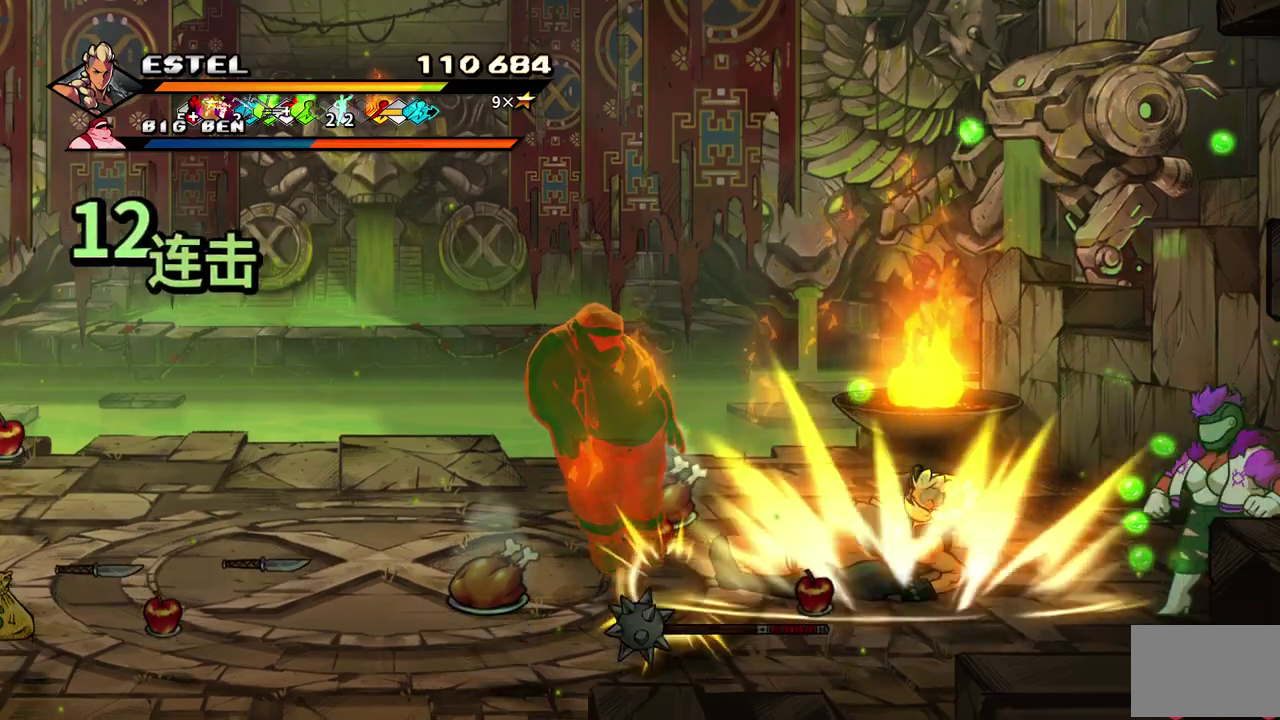
{"buttons": ["SQUARE", "DPAD_LEFT"], "events": [[17, "DPAD_LEFT", "down"]]}
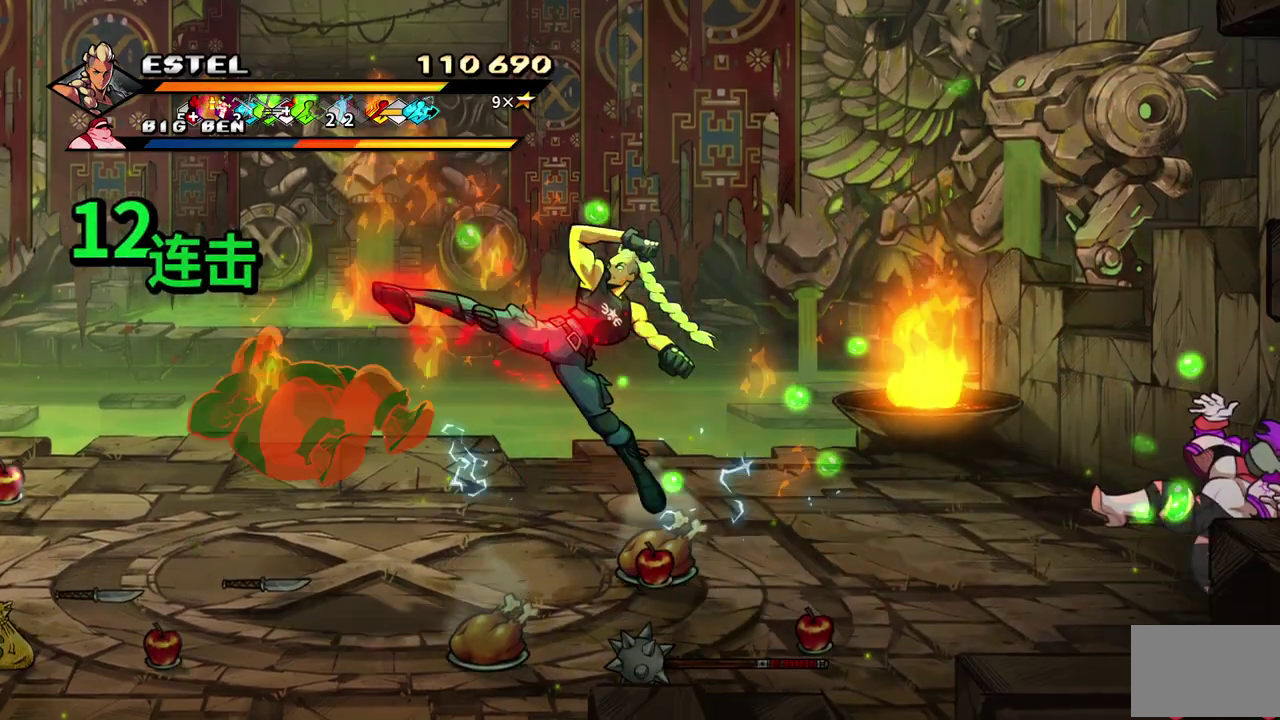
{"buttons": ["SQUARE", "DPAD_UP", "DPAD_LEFT"], "events": [[400, "DPAD_UP", "down"], [400, "SQUARE", "up"], [467, "SQUARE", "down"]]}
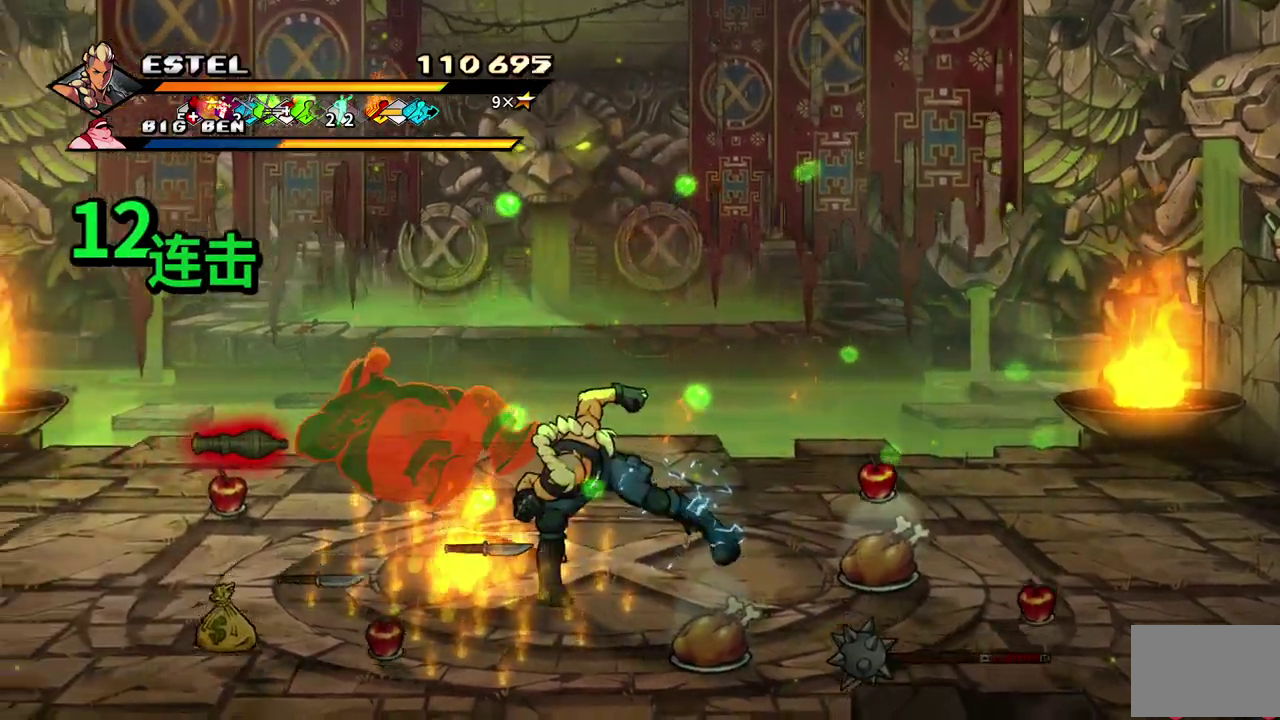
{"buttons": [], "events": [[33, "SQUARE", "up"], [100, "DPAD_UP", "up"], [100, "SQUARE", "down"], [167, "DPAD_LEFT", "up"], [183, "SQUARE", "up"], [233, "DPAD_LEFT", "down"], [233, "SQUARE", "down"], [317, "SQUARE", "up"], [333, "DPAD_LEFT", "up"], [383, "SQUARE", "down"], [400, "DPAD_LEFT", "down"], [467, "SQUARE", "up"], [483, "DPAD_LEFT", "up"]]}
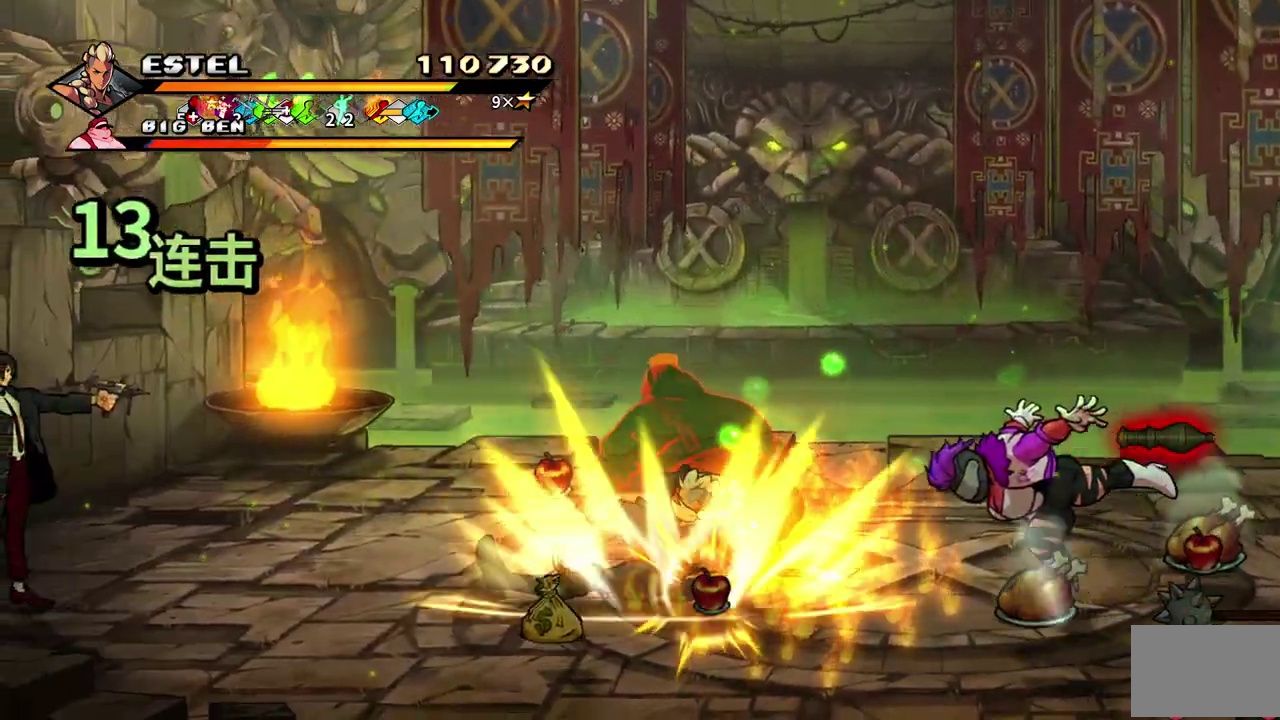
{"buttons": ["SQUARE", "DPAD_LEFT"], "events": [[17, "SQUARE", "down"], [50, "DPAD_LEFT", "down"], [100, "SQUARE", "up"], [150, "SQUARE", "down"]]}
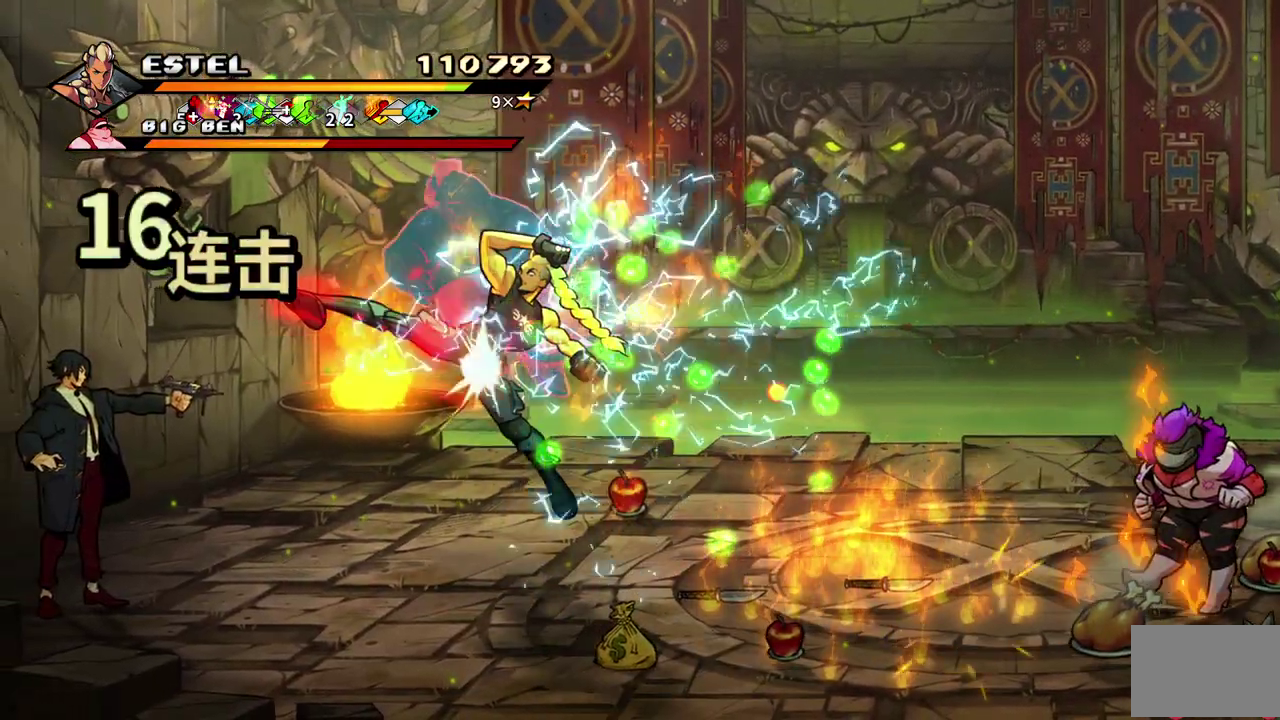
{"buttons": ["DPAD_LEFT"], "events": [[450, "SQUARE", "up"]]}
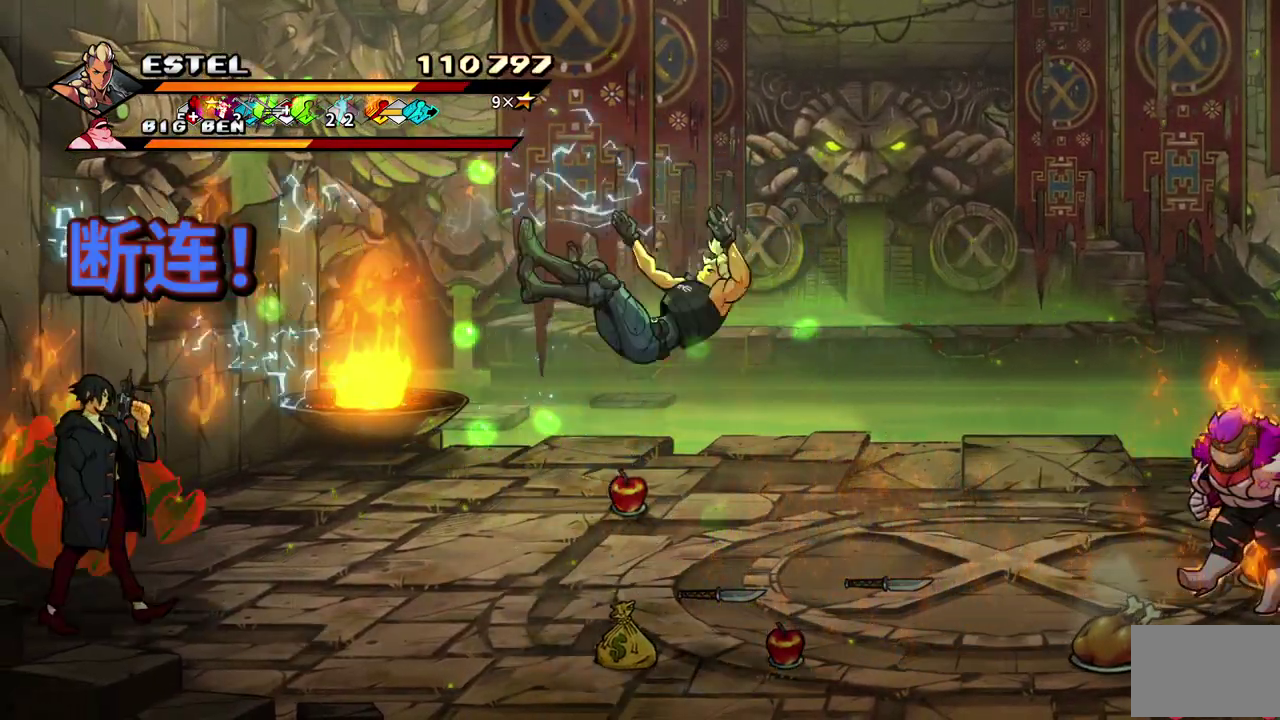
{"buttons": ["DPAD_LEFT"], "events": [[83, "DPAD_LEFT", "up"], [133, "CROSS", "down"], [167, "SQUARE", "down"], [217, "SQUARE", "up"], [233, "CROSS", "up"], [500, "DPAD_LEFT", "down"]]}
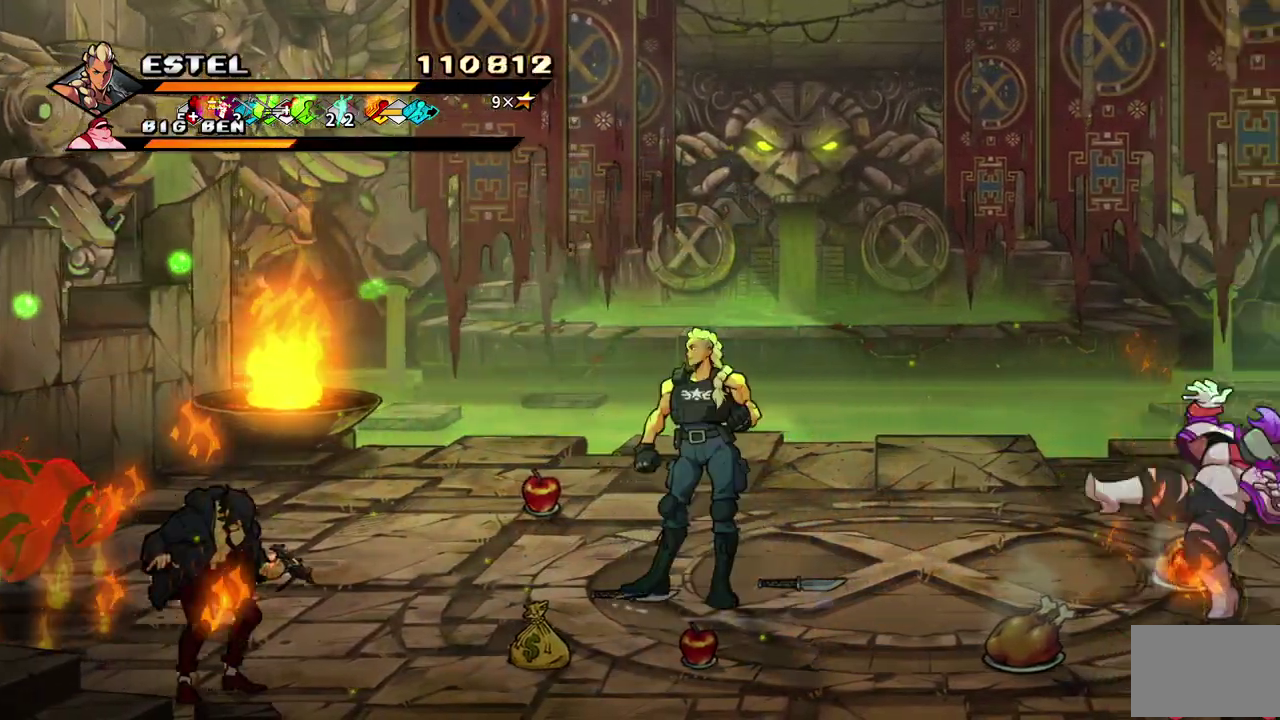
{"buttons": ["SQUARE", "DPAD_LEFT"], "events": [[67, "DPAD_LEFT", "up"], [117, "DPAD_LEFT", "down"], [233, "SQUARE", "down"]]}
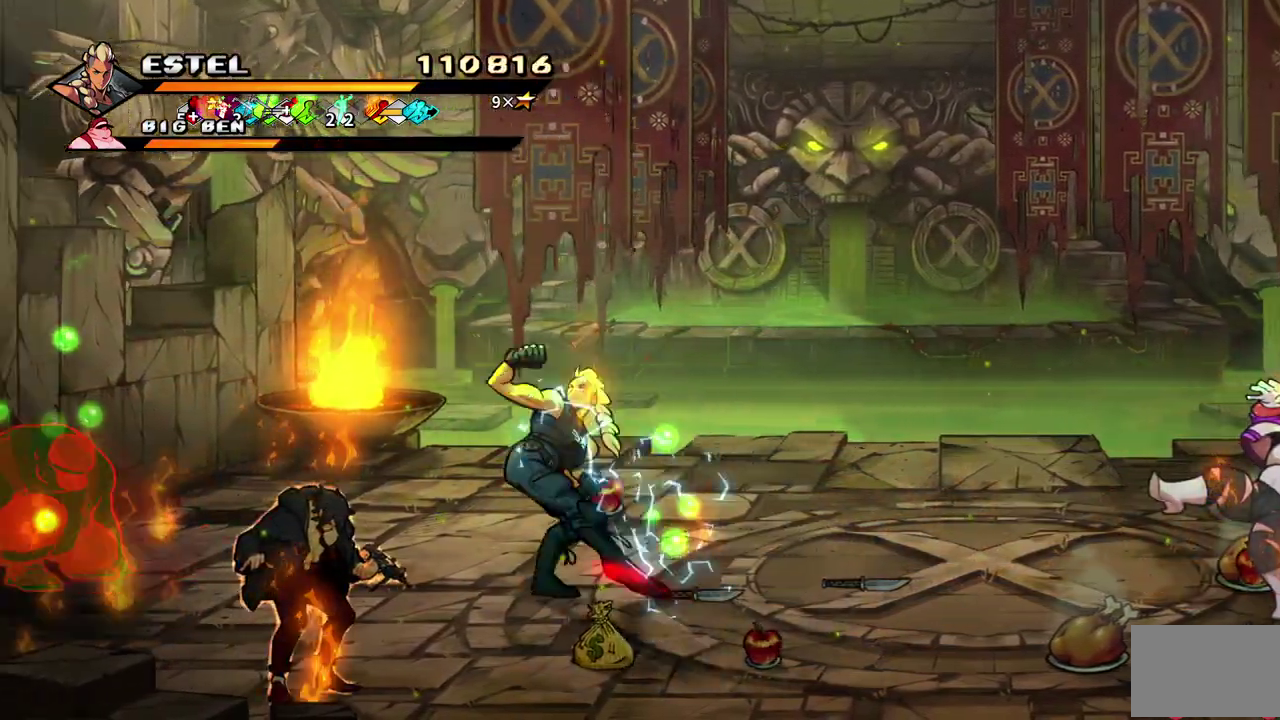
{"buttons": ["DPAD_RIGHT"], "events": [[233, "DPAD_LEFT", "up"], [367, "DPAD_RIGHT", "down"], [450, "SQUARE", "up"]]}